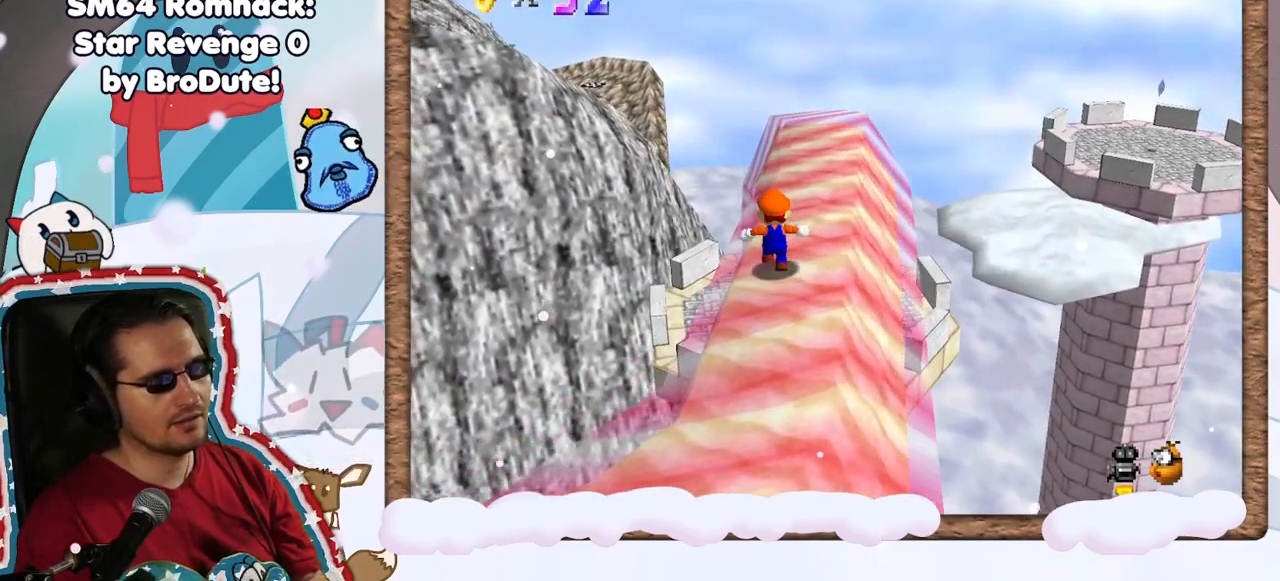
Gameplay with a controller (Nintendo layout); each line is a JSON object with the inputs held at the frame after it. "events" lists button and stick changes between this image and that frame as [ms after this image, input, new state], when the widget could be followed in between. Not read: L3 R3.
{"buttons": [], "left_stick": "up", "events": [[333, "A", "down"], [450, "A", "up"]]}
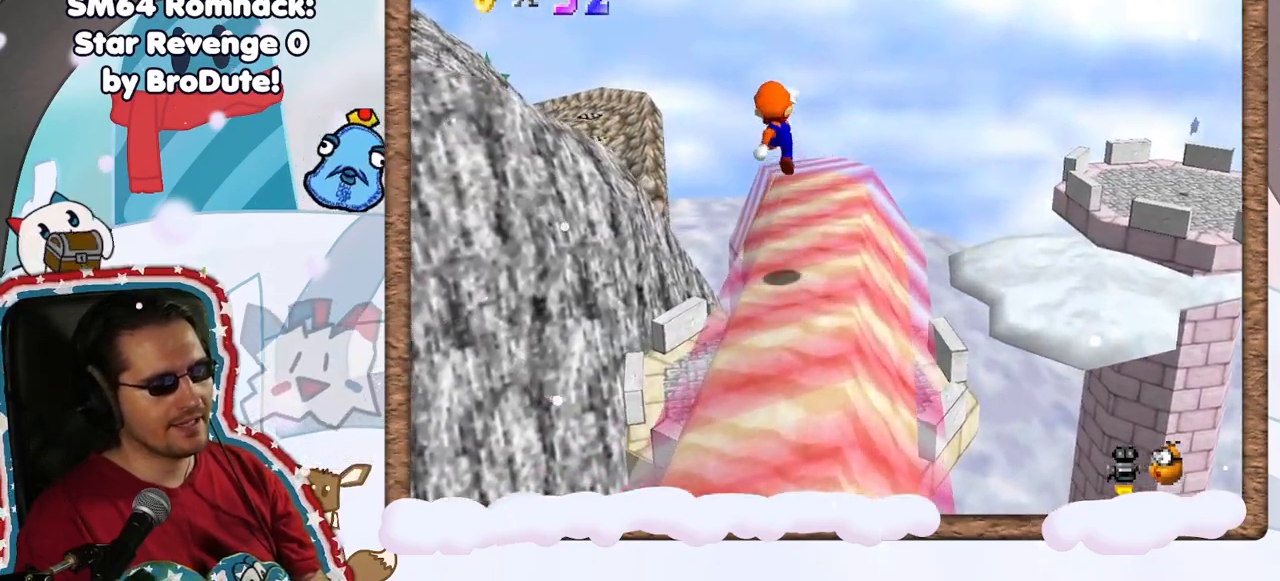
{"buttons": [], "left_stick": "up-right", "events": [[67, "B", "down"], [217, "B", "up"], [250, "left_stick", "up-right"]]}
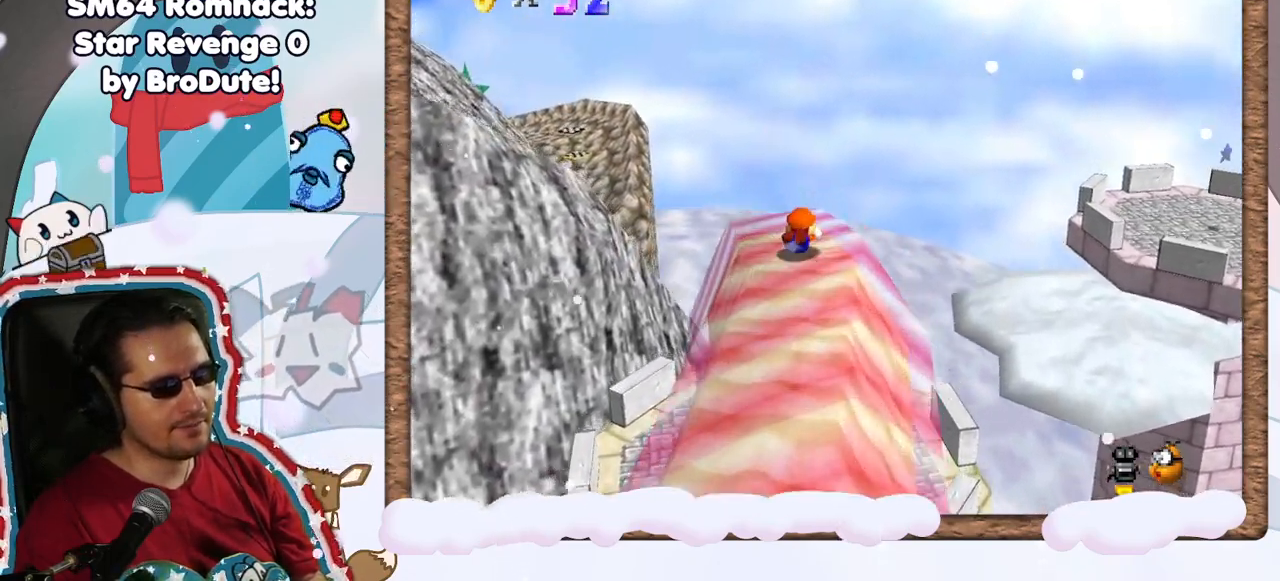
{"buttons": [], "left_stick": "down", "events": [[67, "A", "down"], [200, "A", "up"], [217, "left_stick", "center"], [267, "left_stick", "down"], [333, "C_RIGHT", "down"], [467, "C_RIGHT", "up"]]}
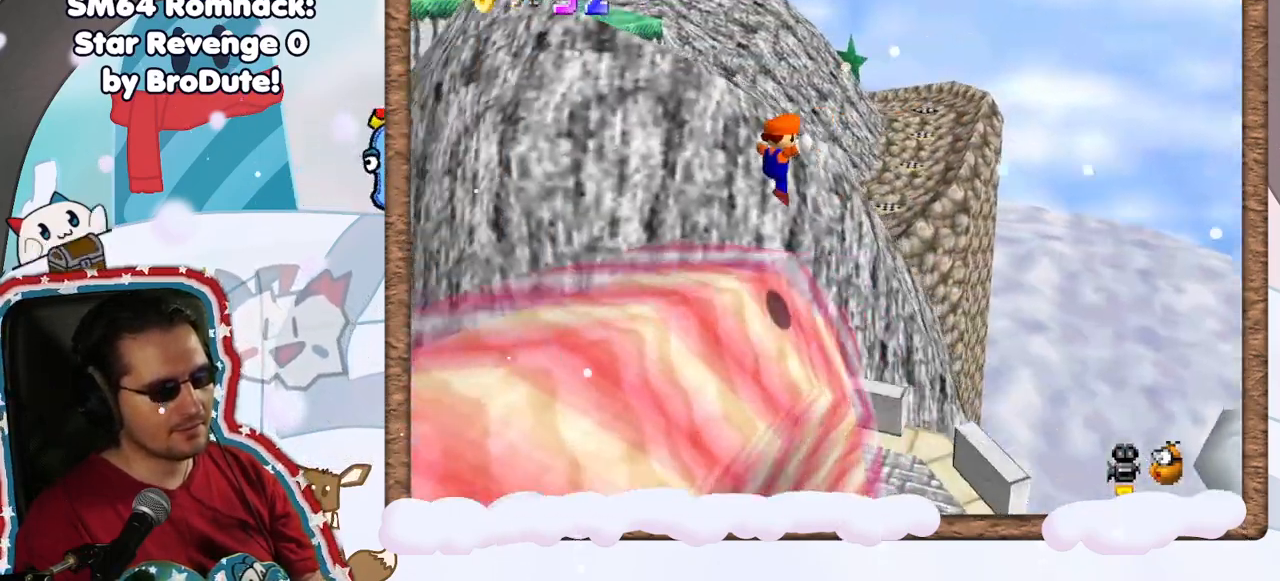
{"buttons": [], "left_stick": "up-left", "events": [[350, "left_stick", "right"], [417, "left_stick", "up"], [467, "left_stick", "up-left"]]}
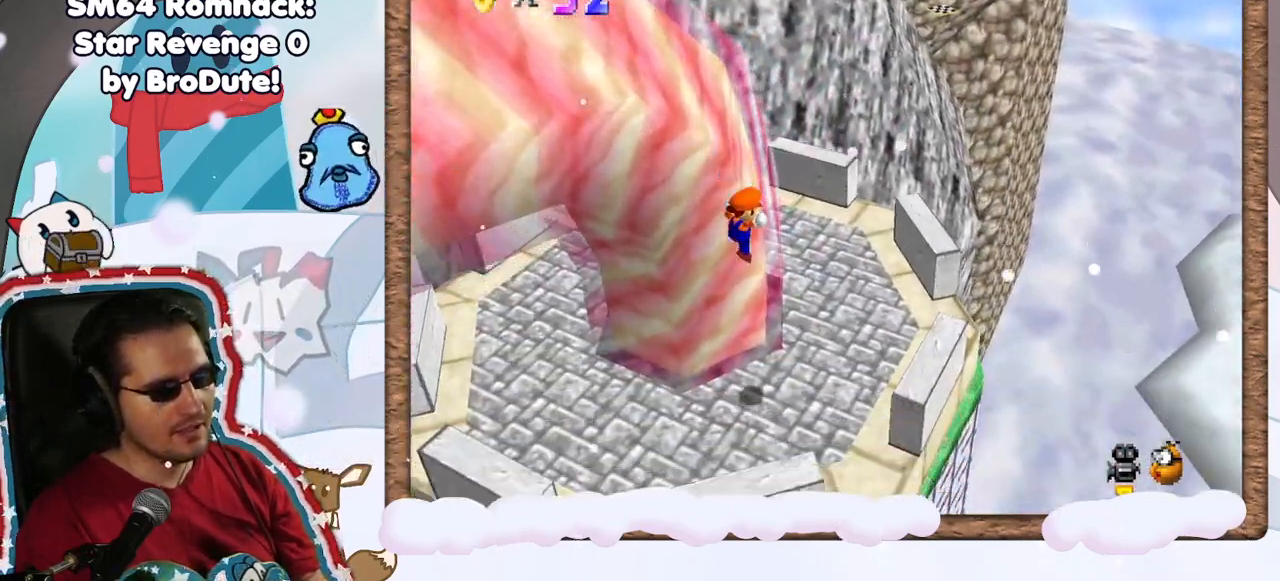
{"buttons": [], "left_stick": "center"}
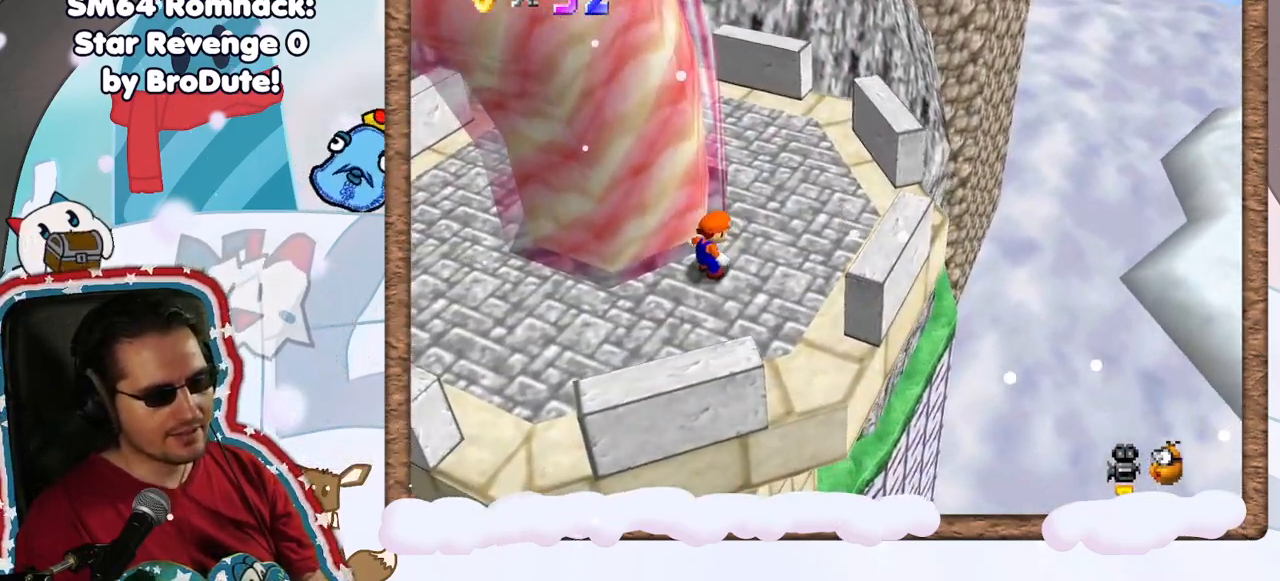
{"buttons": [], "left_stick": "center", "events": [[217, "C_RIGHT", "down"], [300, "C_RIGHT", "up"]]}
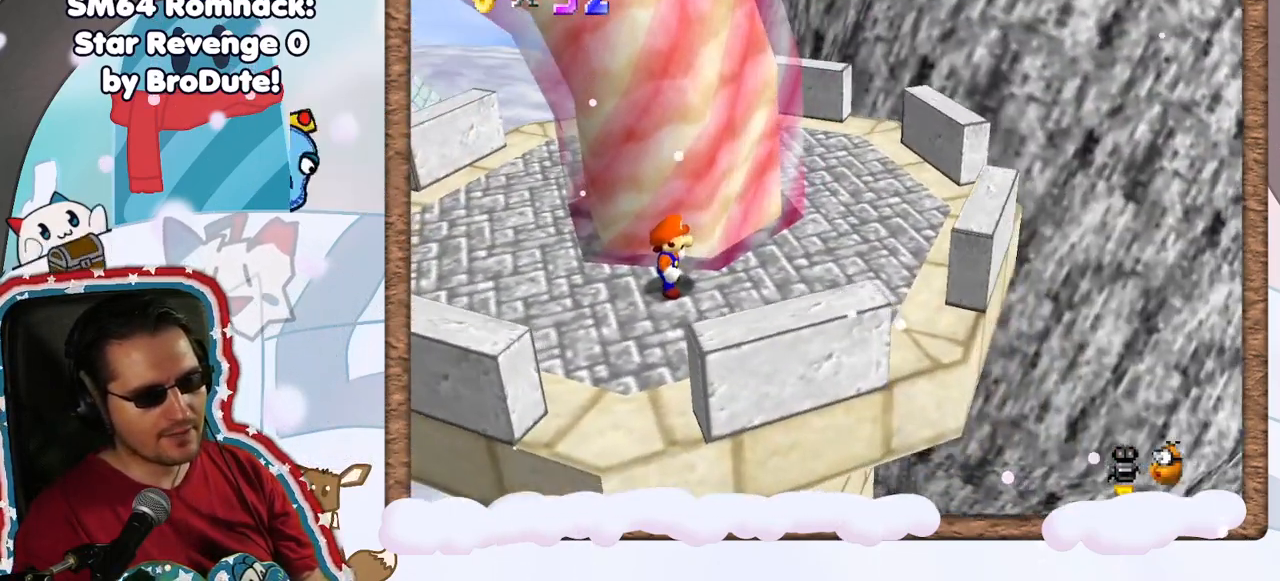
{"buttons": [], "left_stick": "right", "events": [[117, "C_LEFT", "down"], [233, "C_LEFT", "up"], [500, "left_stick", "right"]]}
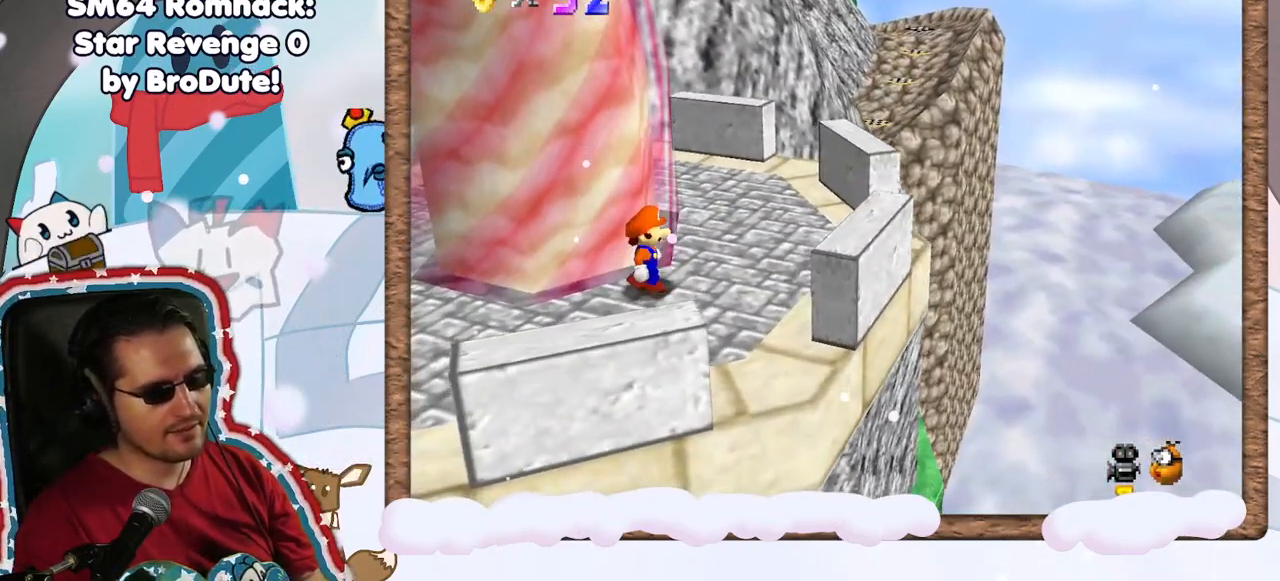
{"buttons": ["C_RIGHT"], "left_stick": "right", "events": [[33, "C_RIGHT", "down"], [133, "C_RIGHT", "up"], [433, "C_RIGHT", "down"]]}
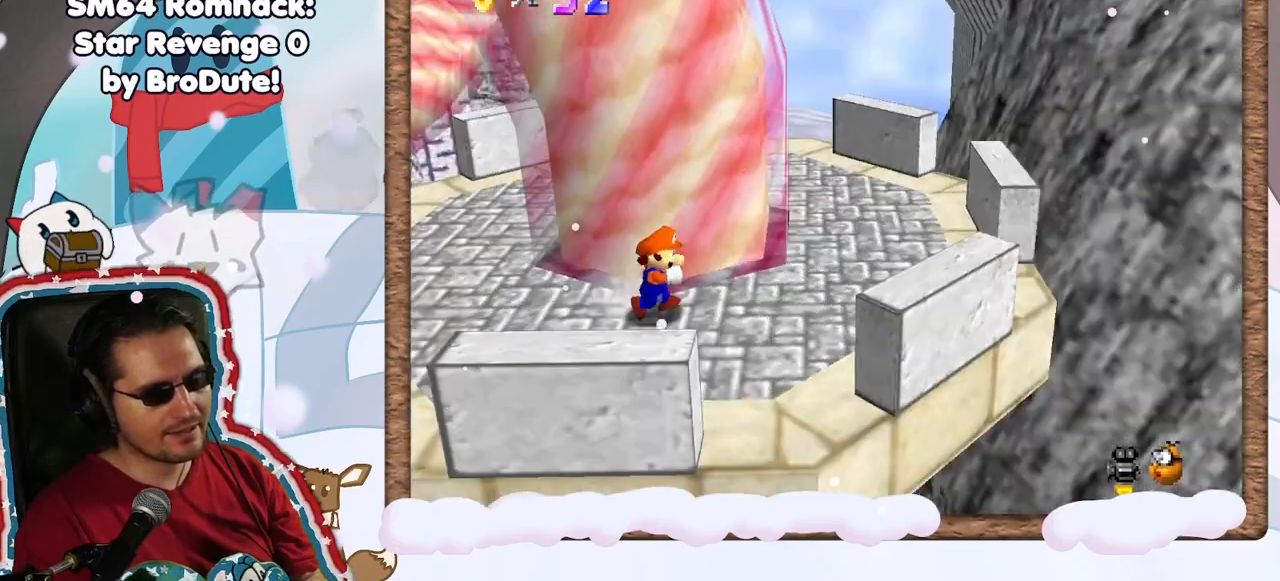
{"buttons": [], "left_stick": "center", "events": [[50, "C_RIGHT", "up"], [317, "left_stick", "center"]]}
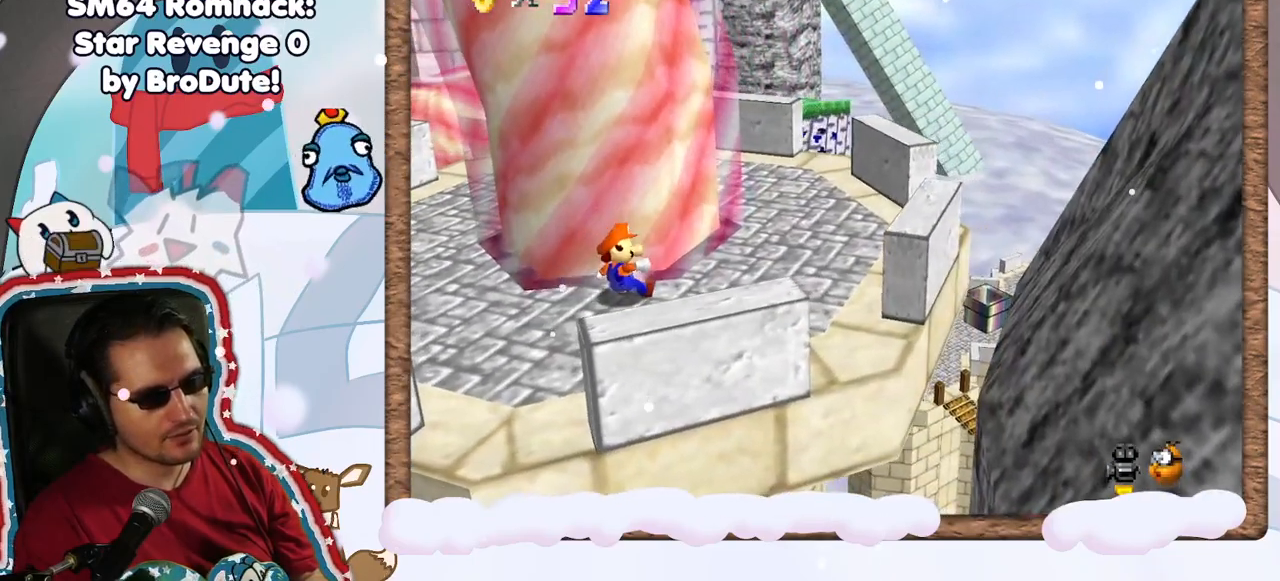
{"buttons": [], "left_stick": "center", "events": [[117, "C_LEFT", "down"], [233, "C_LEFT", "up"], [333, "C_LEFT", "down"], [467, "C_LEFT", "up"]]}
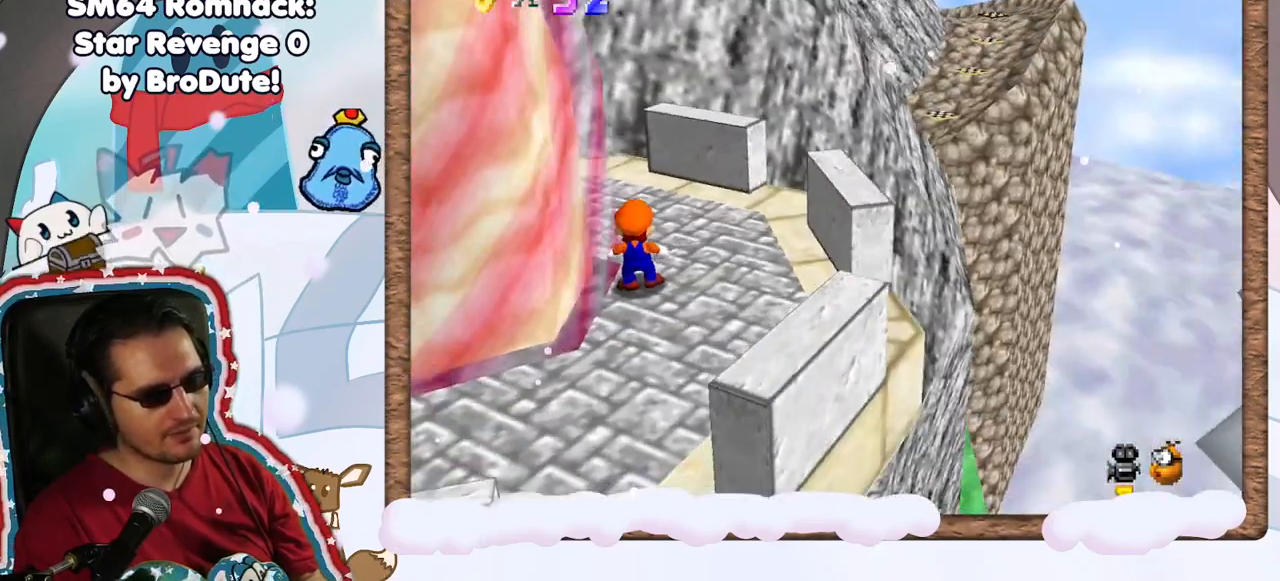
{"buttons": [], "left_stick": "down", "events": [[283, "left_stick", "down"]]}
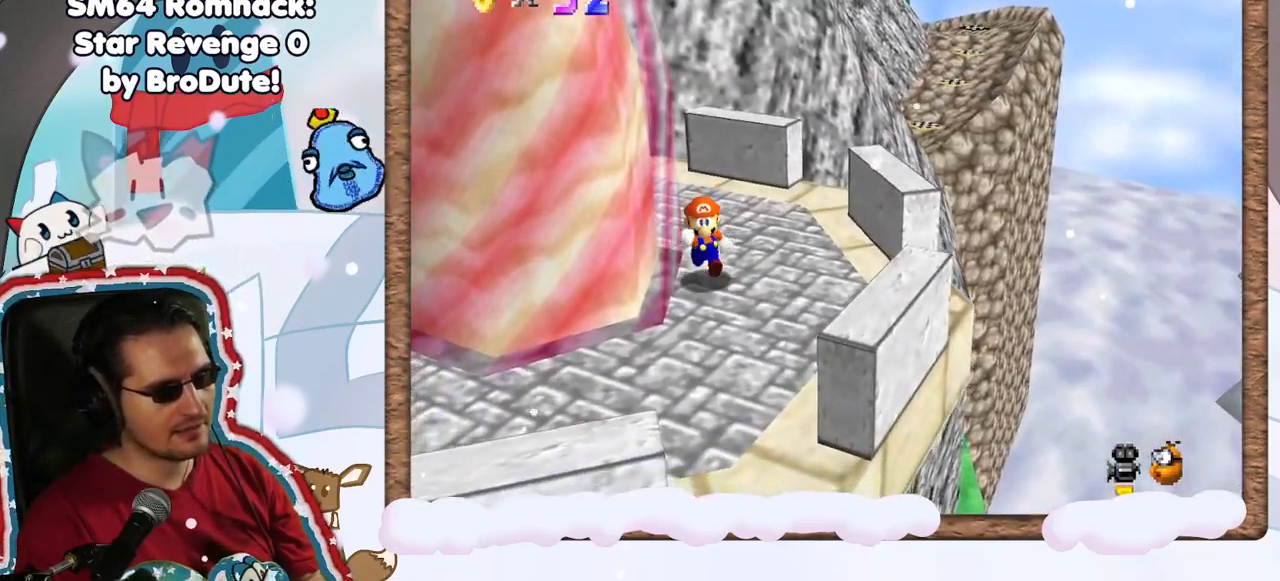
{"buttons": [], "left_stick": "center", "events": [[300, "left_stick", "down-left"], [467, "left_stick", "center"]]}
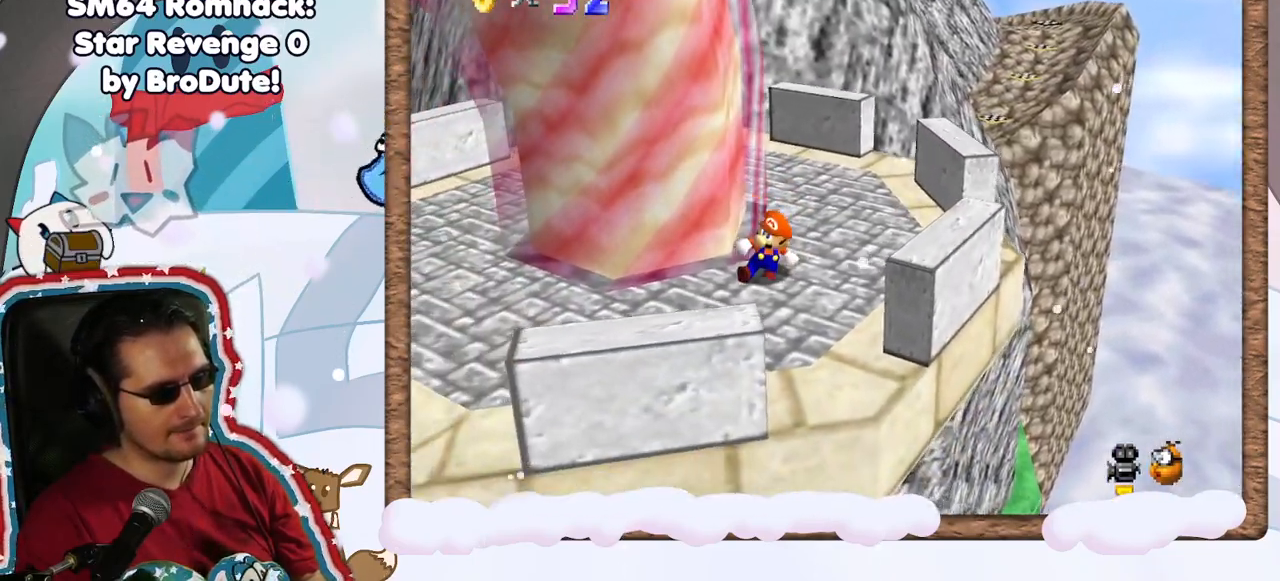
{"buttons": [], "left_stick": "center", "events": [[233, "C_LEFT", "down"], [333, "C_LEFT", "up"]]}
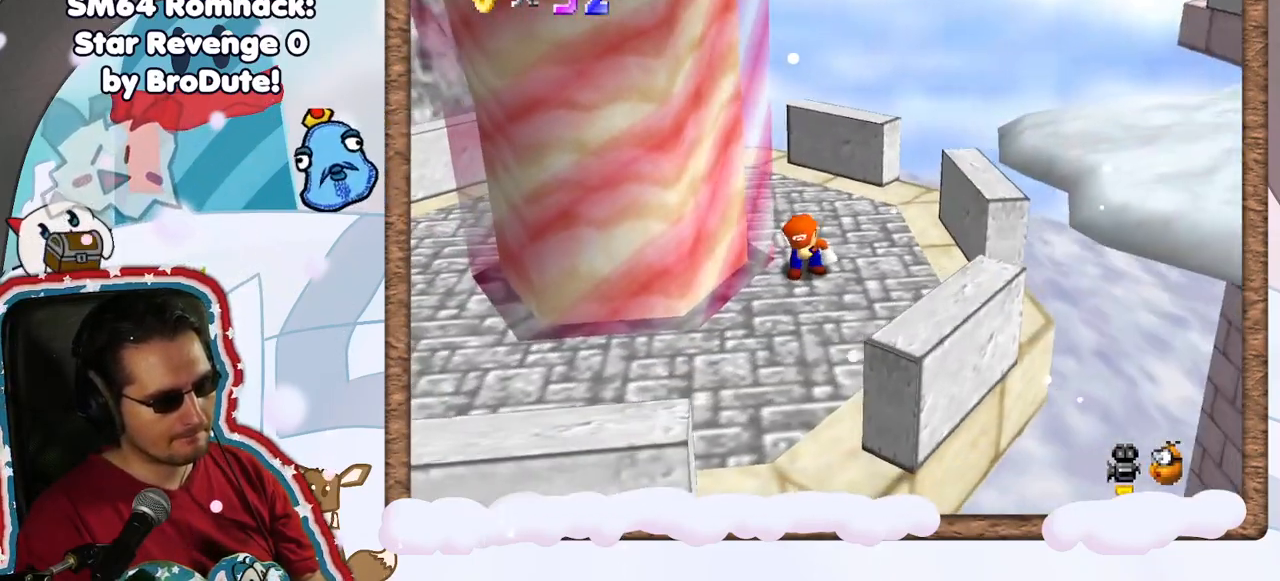
{"buttons": [], "left_stick": "up-right", "events": [[117, "C_RIGHT", "down"], [250, "C_RIGHT", "up"], [467, "left_stick", "up-right"]]}
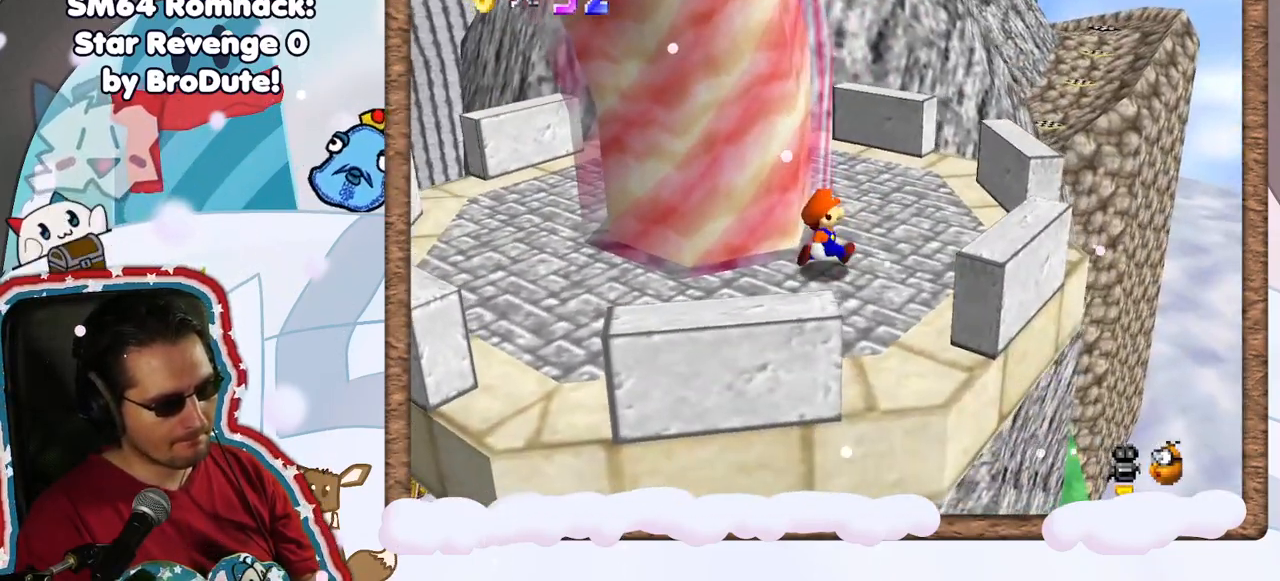
{"buttons": [], "left_stick": "up-right", "events": [[150, "left_stick", "up"], [250, "left_stick", "center"], [483, "left_stick", "up-right"]]}
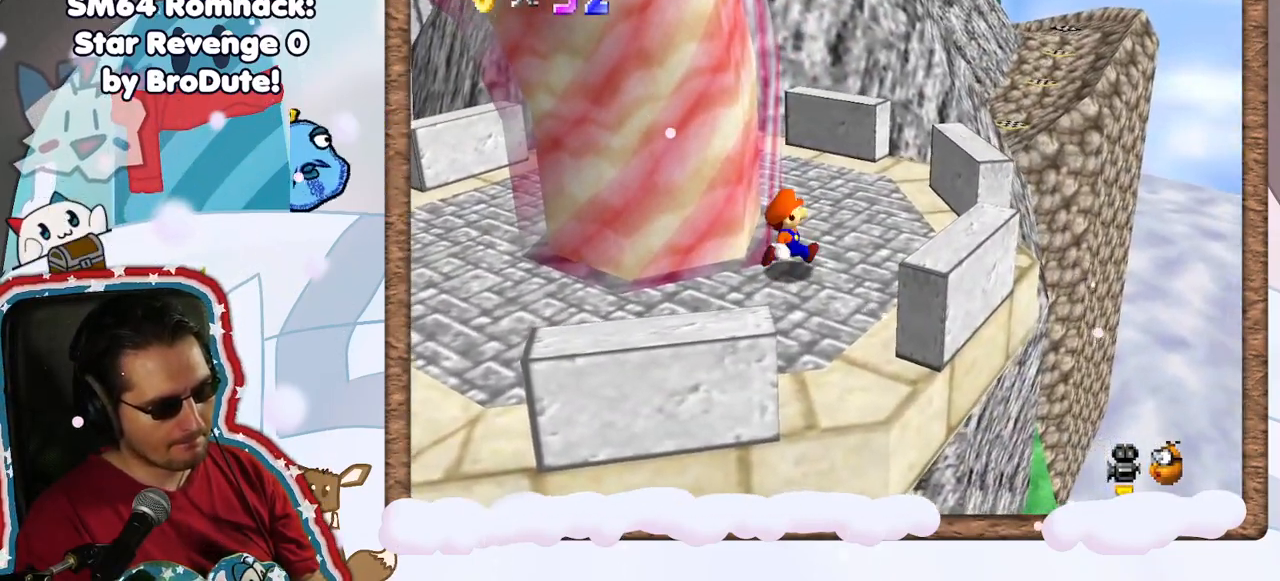
{"buttons": [], "left_stick": "up-right", "events": [[67, "C_DOWN", "down"], [150, "left_stick", "center"], [217, "C_DOWN", "up"], [500, "left_stick", "up-right"]]}
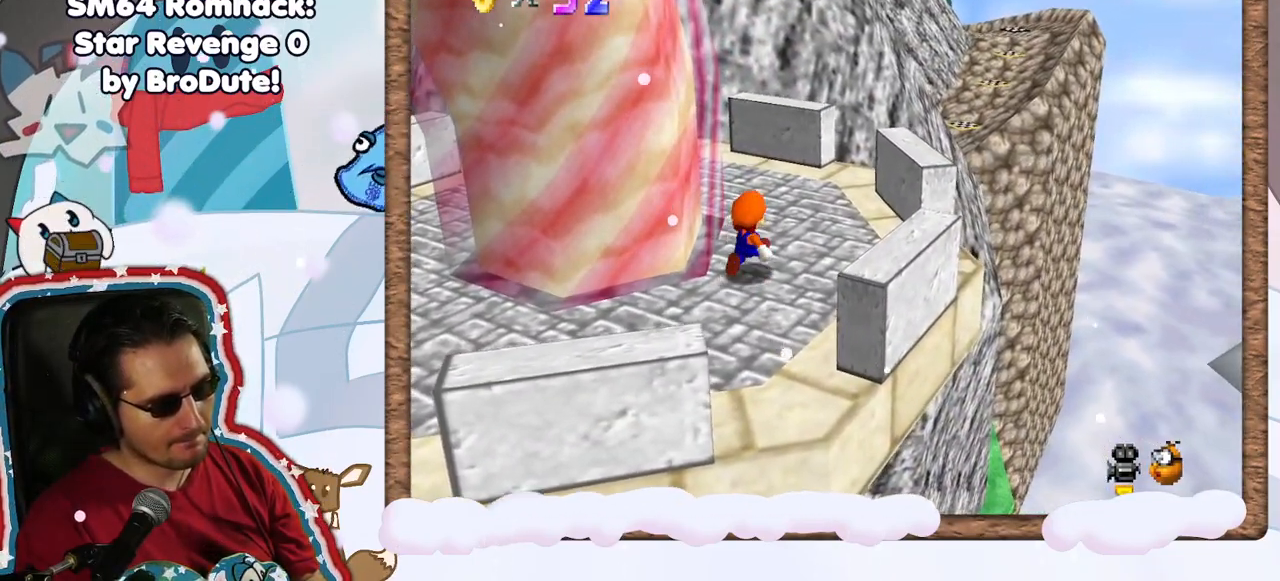
{"buttons": [], "left_stick": "center", "events": [[233, "left_stick", "center"]]}
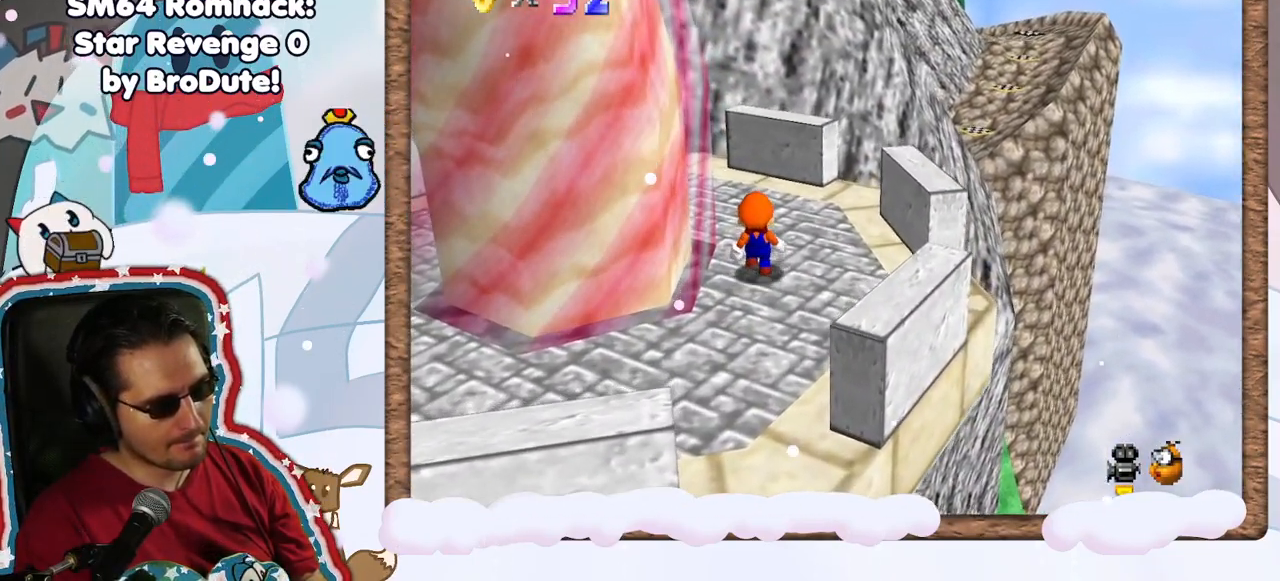
{"buttons": ["C_RIGHT"], "left_stick": "center", "events": [[133, "C_LEFT", "down"], [200, "C_LEFT", "up"], [400, "C_RIGHT", "down"]]}
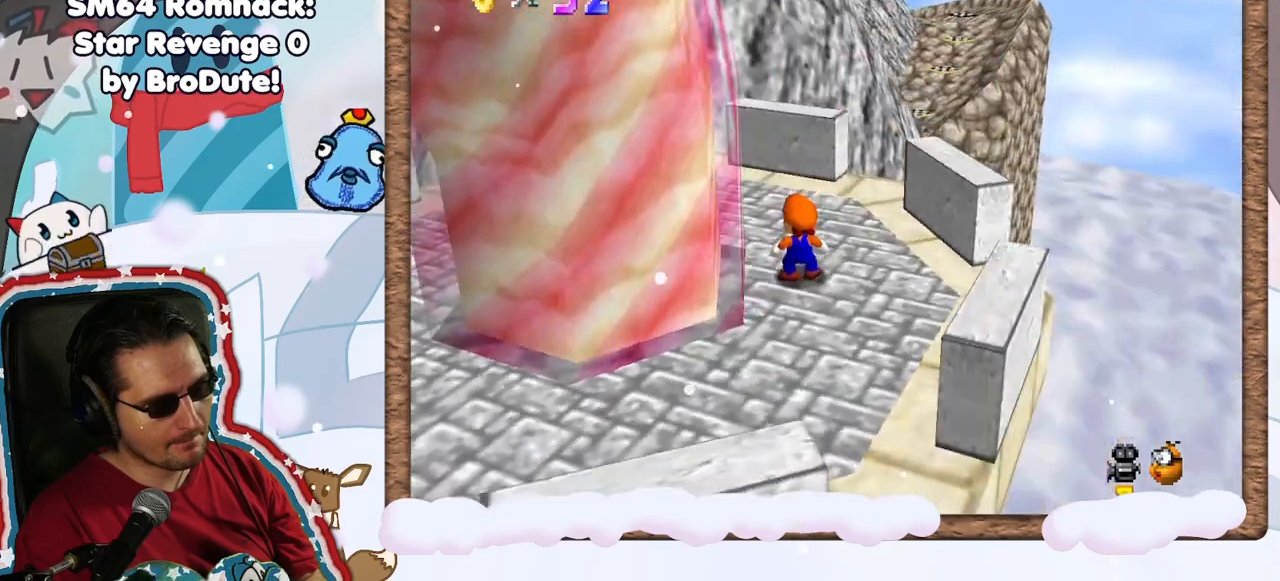
{"buttons": [], "left_stick": "center", "events": [[17, "C_RIGHT", "up"], [83, "C_RIGHT", "down"], [200, "C_RIGHT", "up"], [267, "C_RIGHT", "down"], [350, "C_RIGHT", "up"]]}
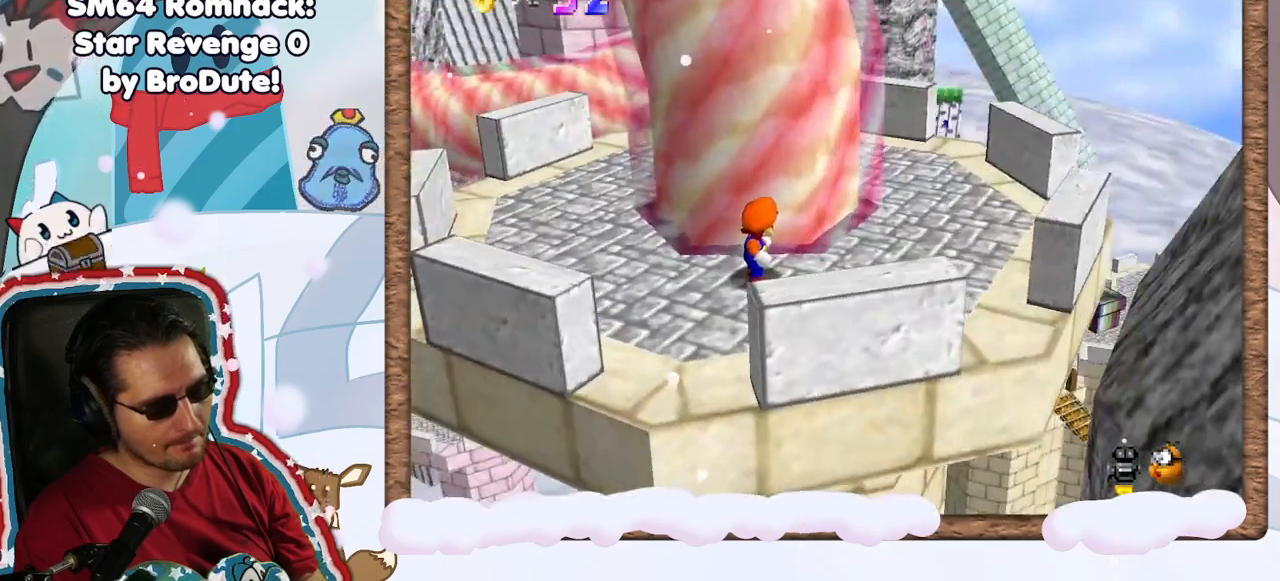
{"buttons": ["C_RIGHT"], "left_stick": "center", "events": [[83, "C_LEFT", "down"], [200, "C_LEFT", "up"], [483, "C_RIGHT", "down"]]}
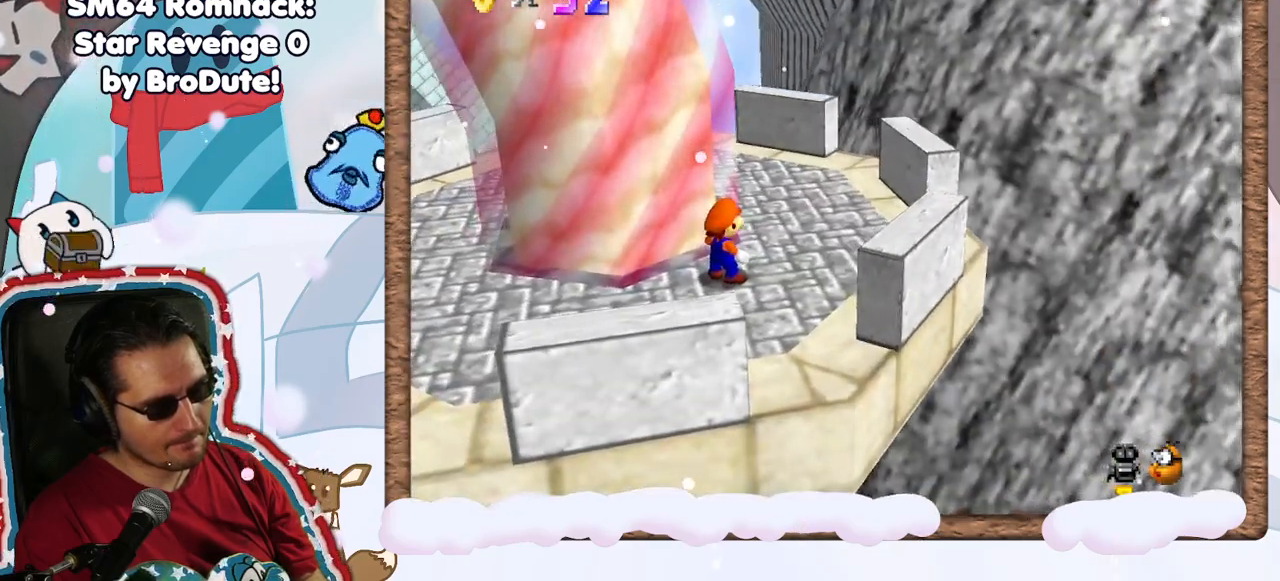
{"buttons": [], "left_stick": "center", "events": [[67, "C_RIGHT", "up"], [150, "left_stick", "down"], [383, "C_LEFT", "down"], [383, "left_stick", "center"], [467, "C_LEFT", "up"]]}
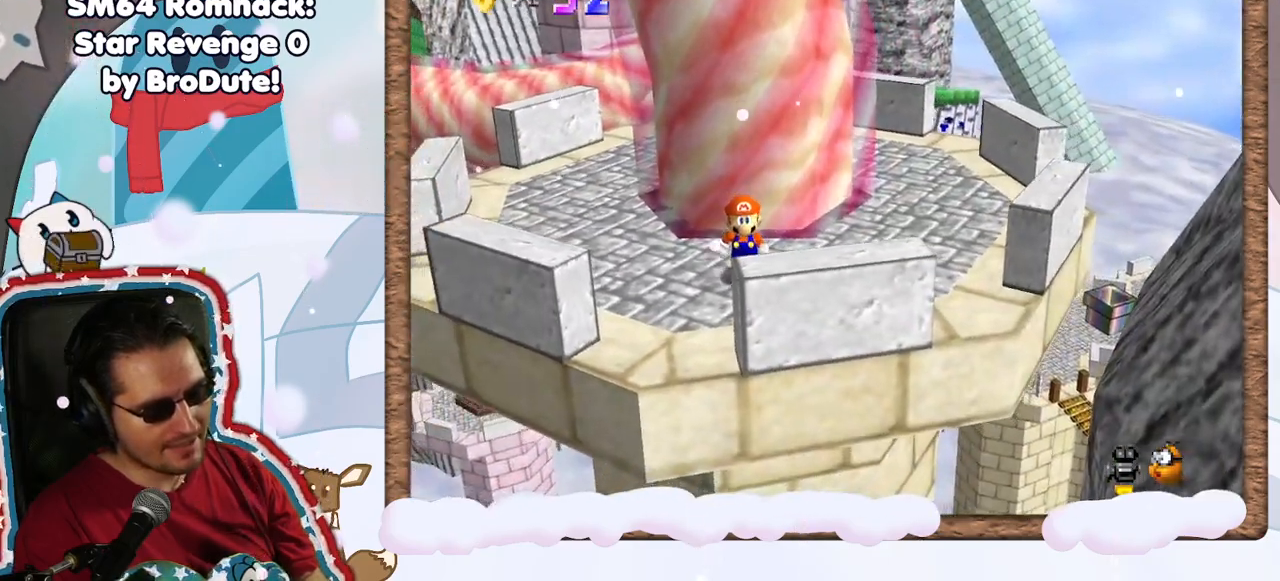
{"buttons": [], "left_stick": "center", "events": [[100, "C_LEFT", "down"], [200, "C_LEFT", "up"], [383, "C_LEFT", "down"], [500, "C_LEFT", "up"]]}
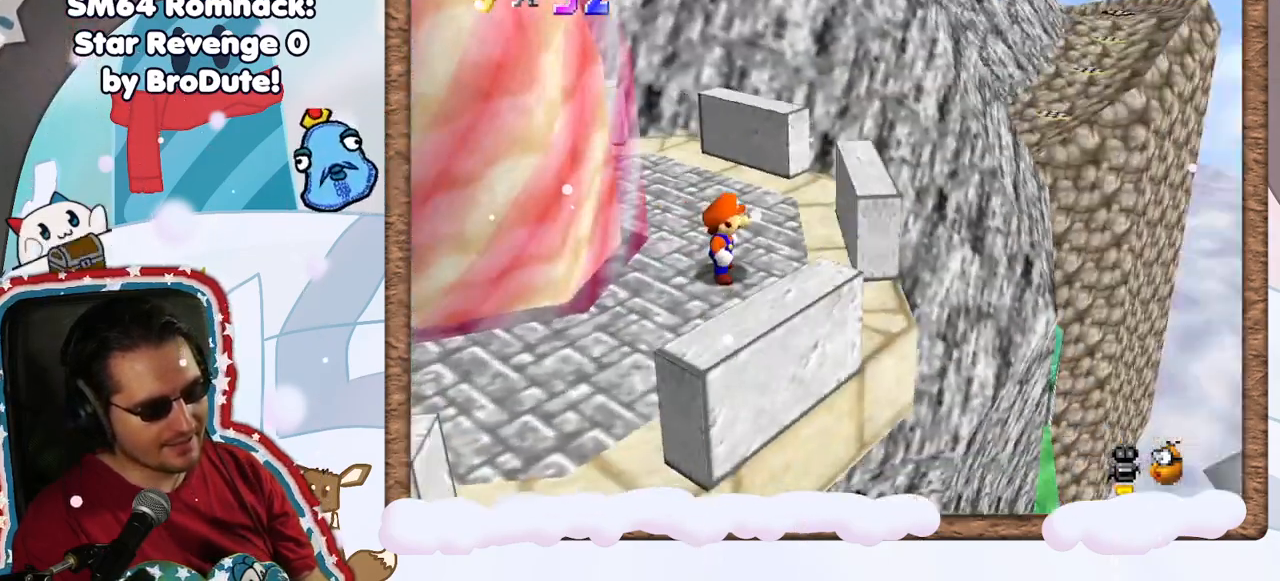
{"buttons": [], "left_stick": "center", "events": [[50, "left_stick", "left"], [133, "left_stick", "down-left"], [350, "C_LEFT", "down"], [383, "left_stick", "center"], [450, "C_LEFT", "up"]]}
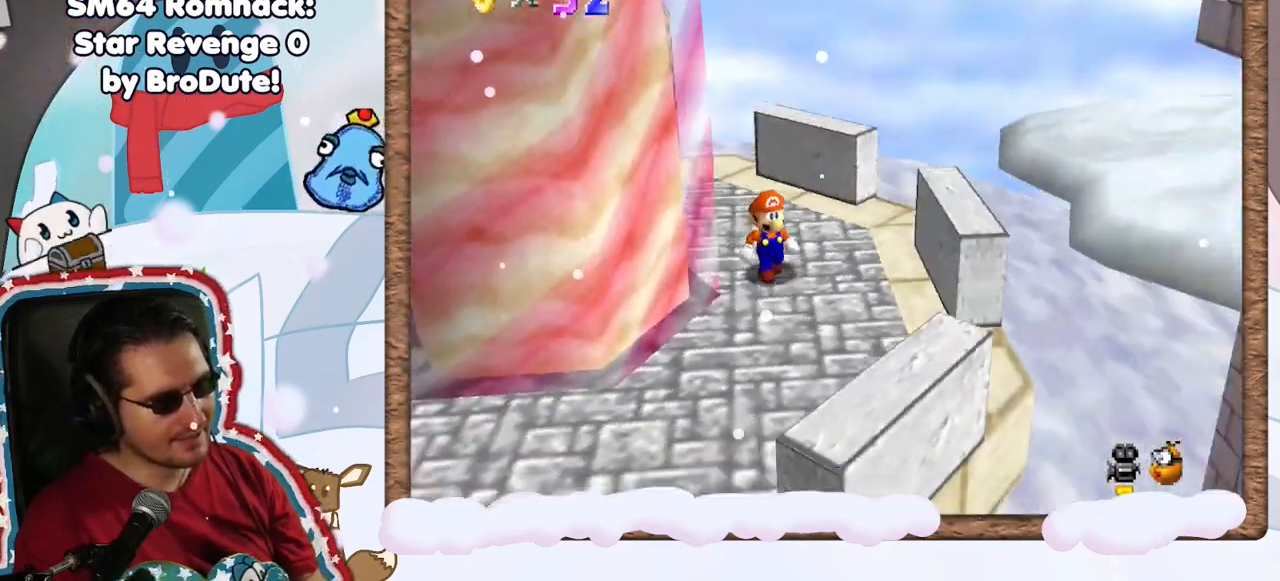
{"buttons": [], "left_stick": "down", "events": [[67, "left_stick", "down-left"], [267, "left_stick", "down"]]}
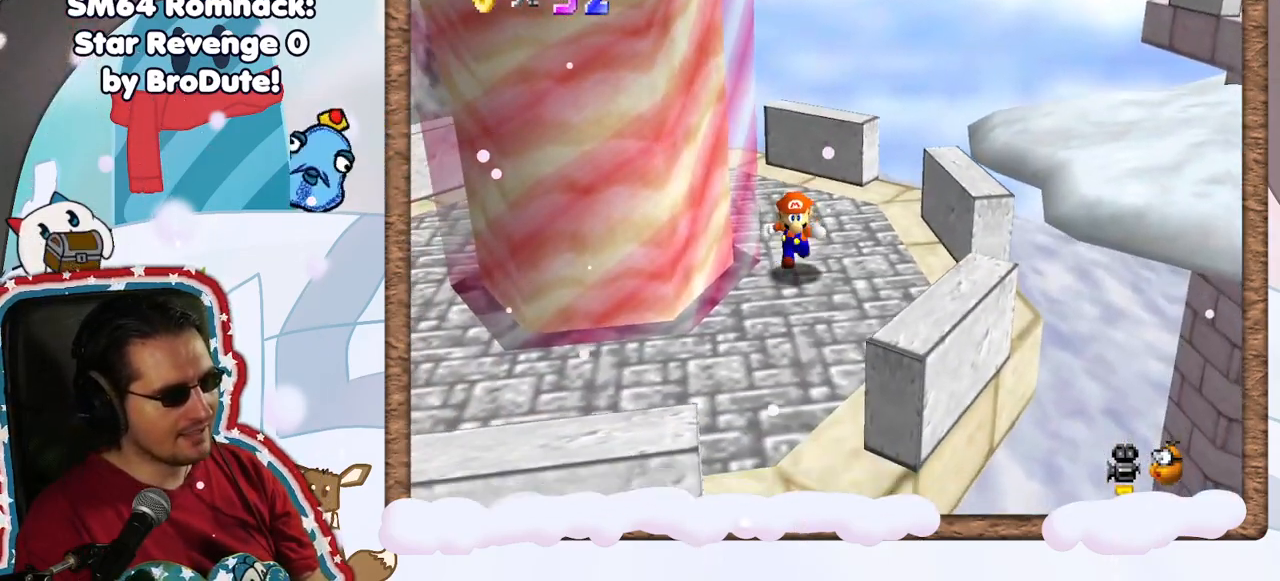
{"buttons": [], "left_stick": "down-left", "events": [[250, "left_stick", "down-left"]]}
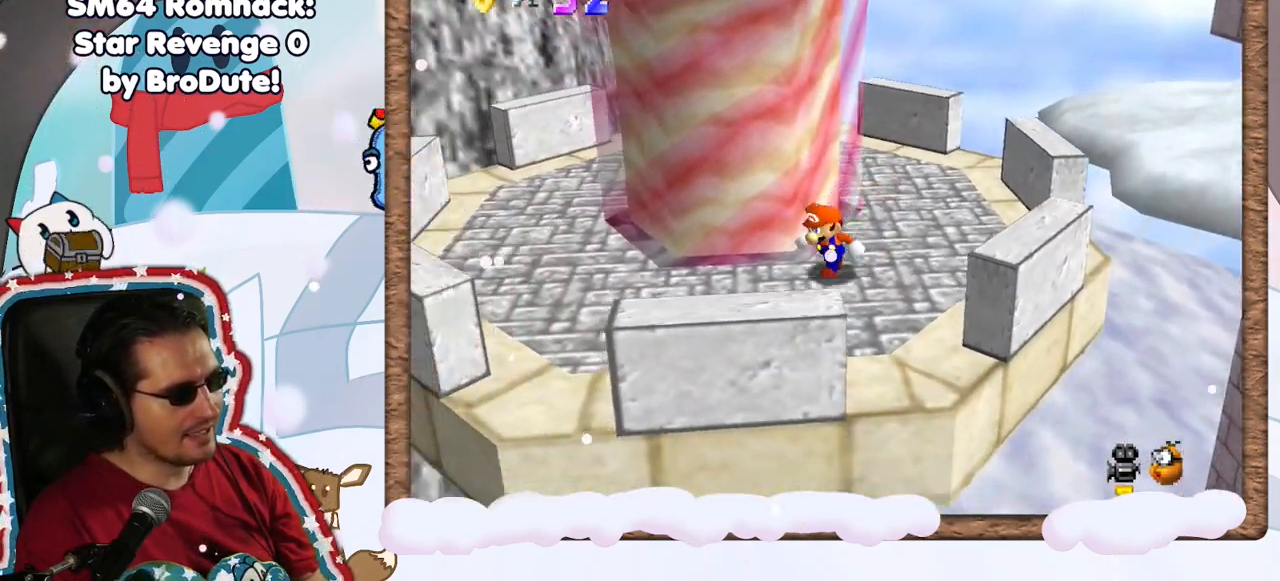
{"buttons": [], "left_stick": "left", "events": [[250, "left_stick", "left"]]}
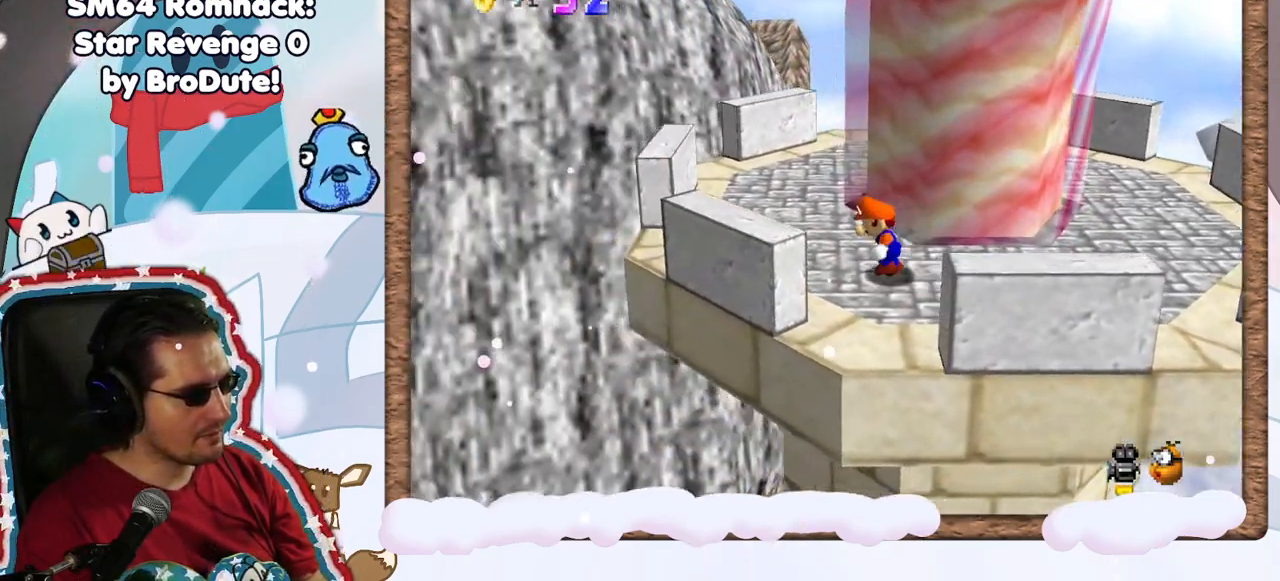
{"buttons": [], "left_stick": "center", "events": [[67, "left_stick", "center"], [117, "C_LEFT", "down"], [200, "C_LEFT", "up"], [333, "DPAD_UP", "down"], [417, "DPAD_UP", "up"]]}
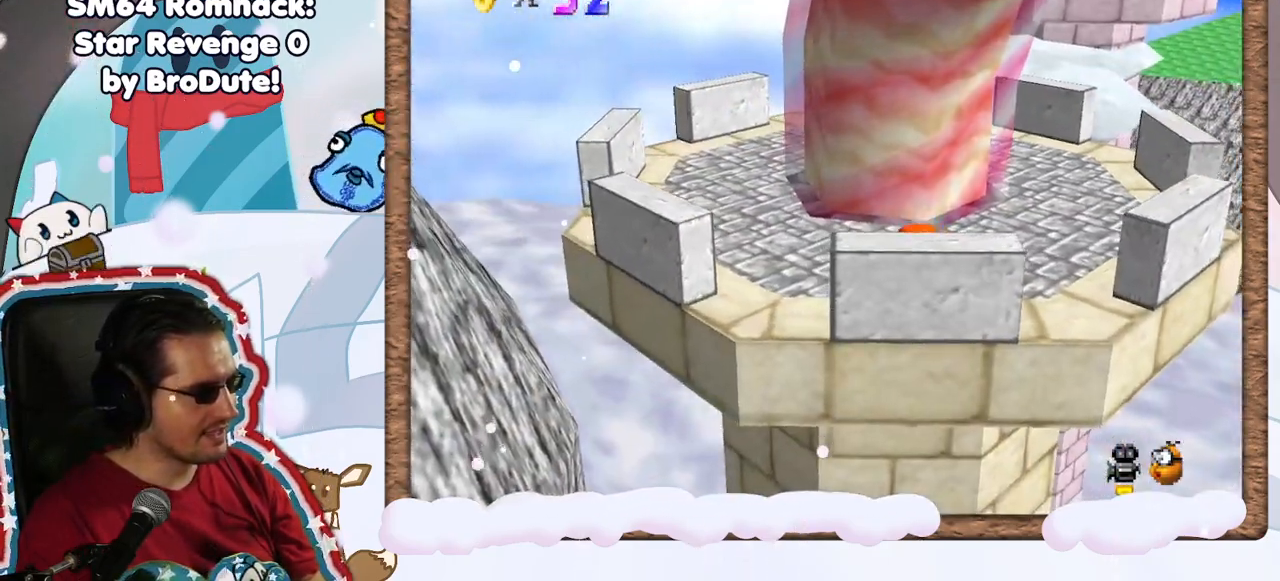
{"buttons": ["C_RIGHT"], "left_stick": "center", "events": [[50, "DPAD_DOWN", "down"], [133, "left_stick", "up"], [150, "DPAD_DOWN", "up"], [267, "left_stick", "center"], [467, "C_RIGHT", "down"]]}
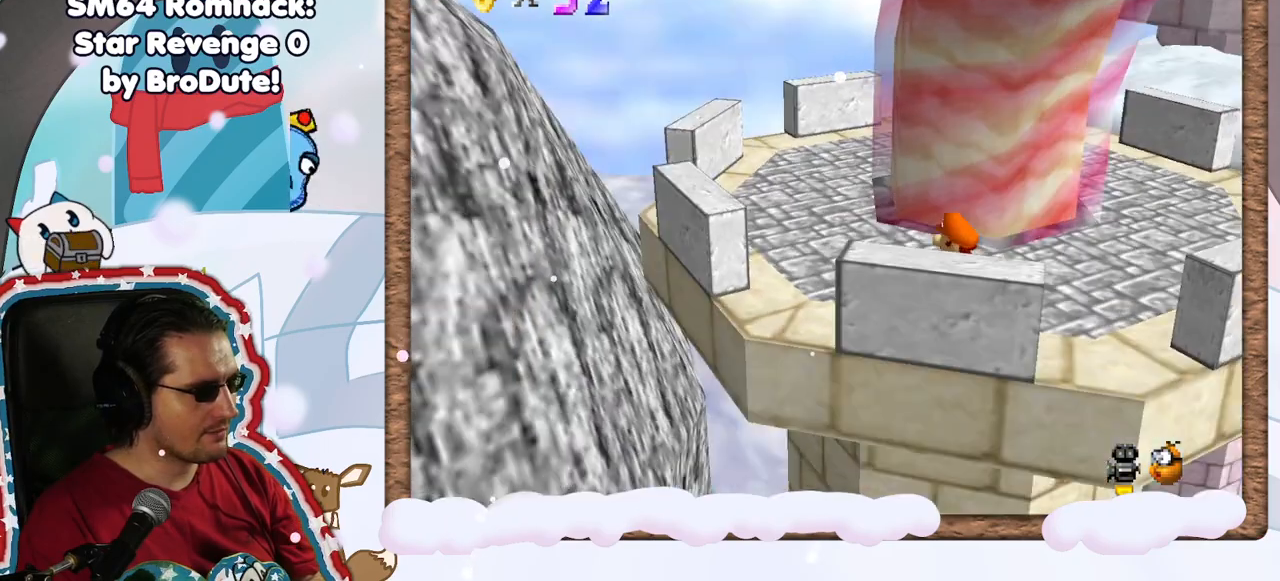
{"buttons": [], "left_stick": "center", "events": [[67, "C_RIGHT", "up"], [117, "left_stick", "left"], [317, "left_stick", "center"]]}